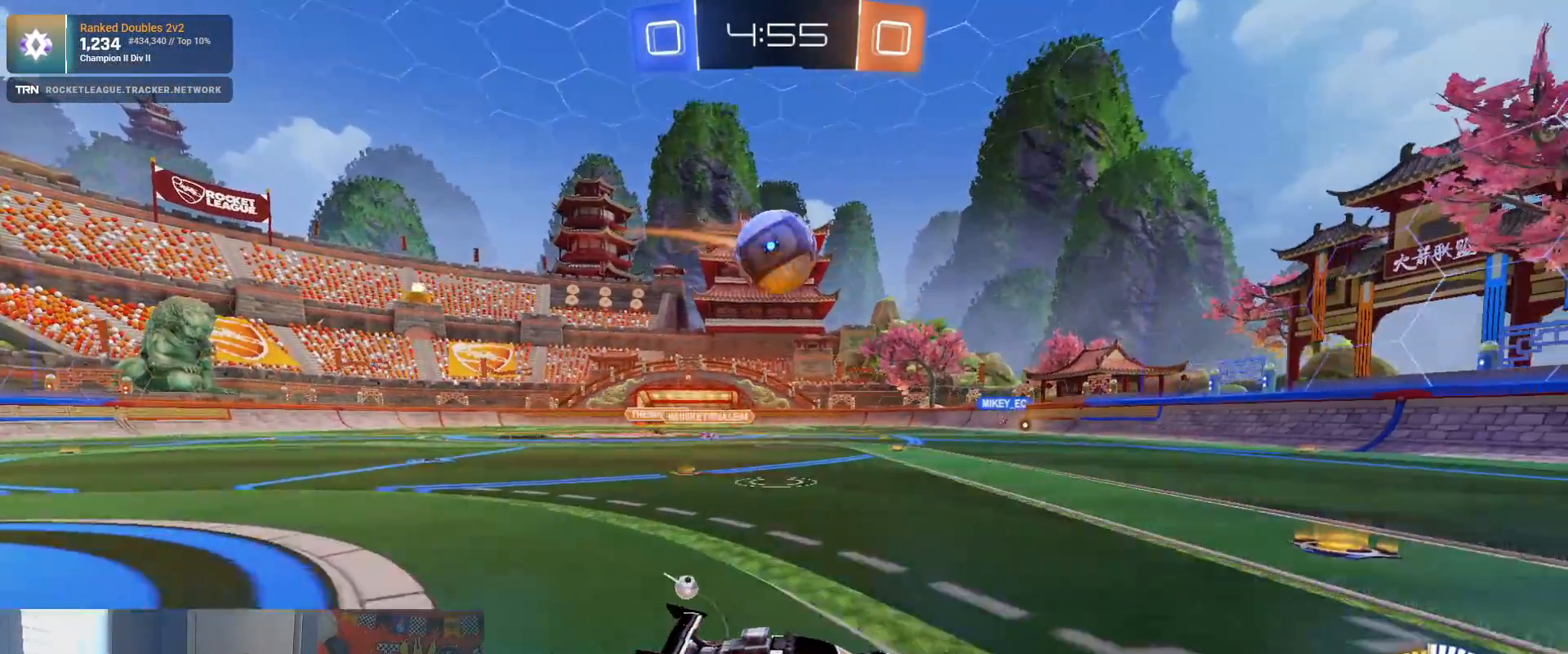
Gameplay with a controller (PlayStation layout); each line is a JSON object with the inputs held at the frame after it (dt_ms = milliseconds from this image to that frame). "events" lists button and stick changes between this image and that frame as [ms after this image, input, new state], when the widget could be followed in between.
{"dt_ms": 500, "buttons": ["L2", "R2"], "left_stick": "left", "right_stick": "center", "events": [[150, "left_stick", "left"], [217, "TRIANGLE", "down"], [267, "L1", "down"], [317, "TRIANGLE", "up"], [350, "R2", "up"], [400, "L2", "down"], [433, "L1", "up"], [500, "R2", "down"]]}
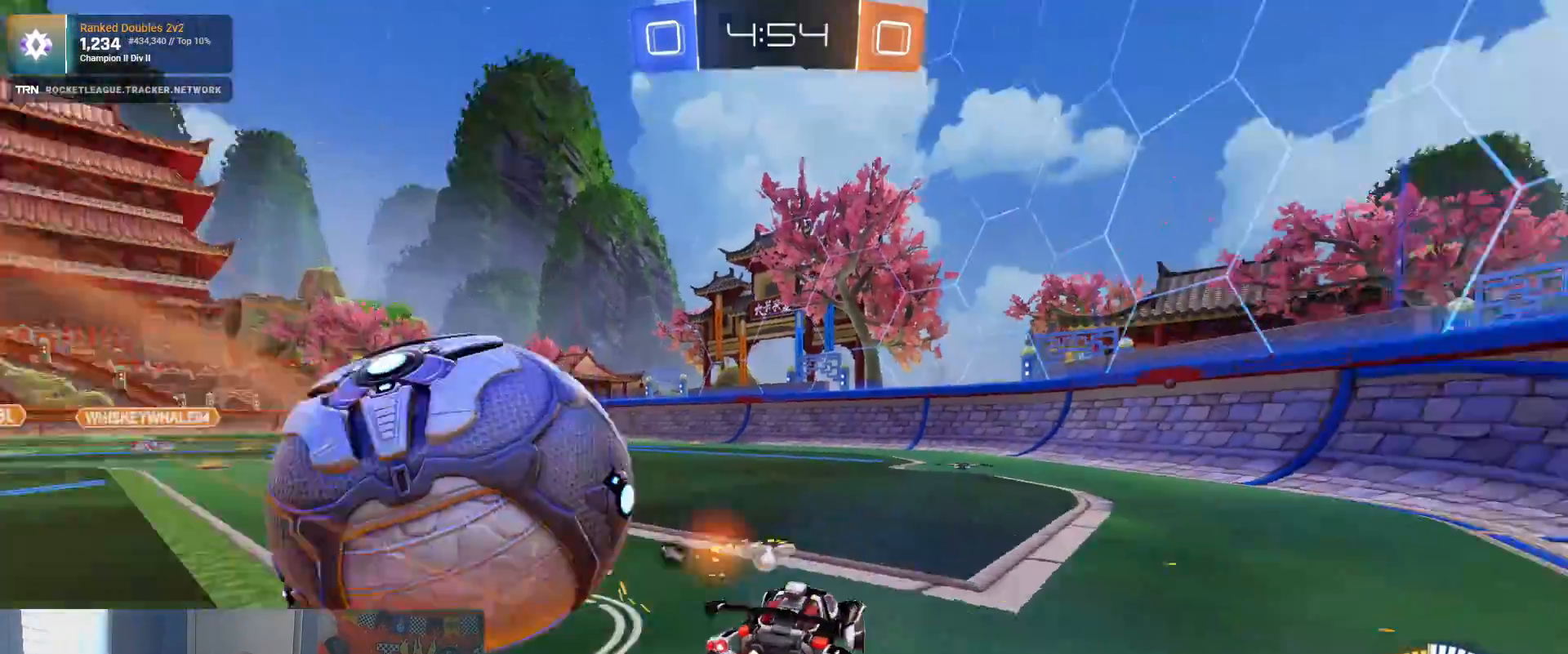
{"dt_ms": 500, "buttons": ["L1", "R2"], "left_stick": "left", "right_stick": "center", "events": [[67, "left_stick", "up-right"], [183, "left_stick", "left"], [233, "L2", "up"], [233, "R2", "up"], [317, "R2", "down"], [400, "L1", "down"]]}
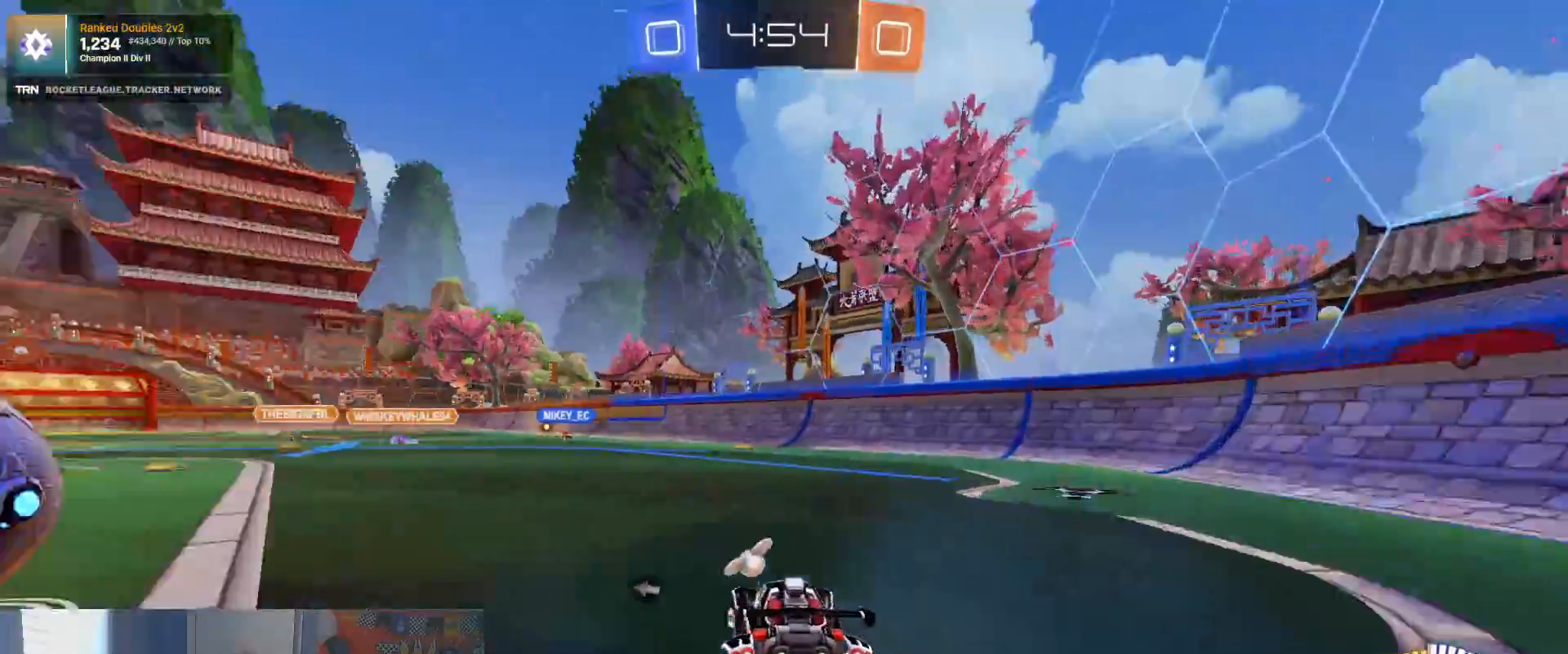
{"dt_ms": 500, "buttons": ["R1", "R2"], "left_stick": "center", "right_stick": "center", "events": [[17, "L1", "up"], [383, "left_stick", "center"], [483, "R1", "down"]]}
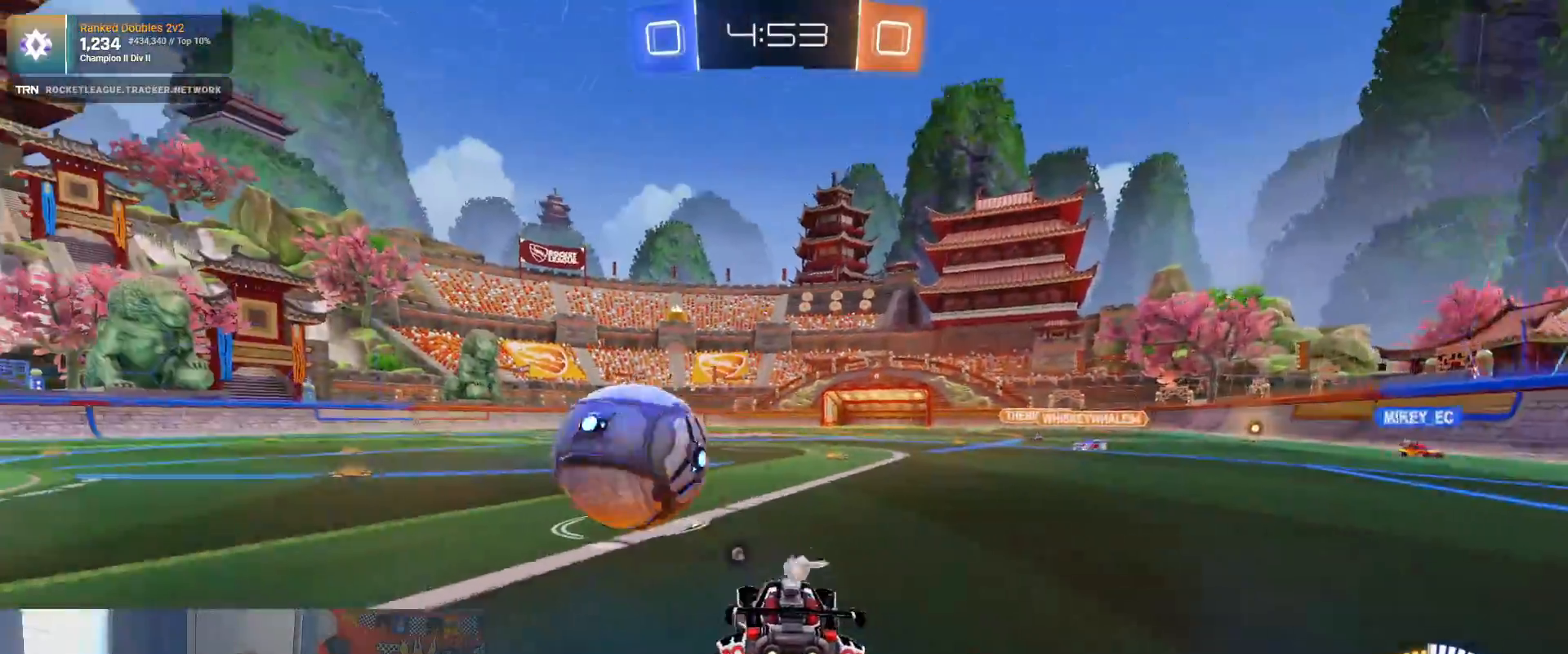
{"dt_ms": 1000, "buttons": ["CROSS", "R1", "R2"], "left_stick": "up", "right_stick": "center"}
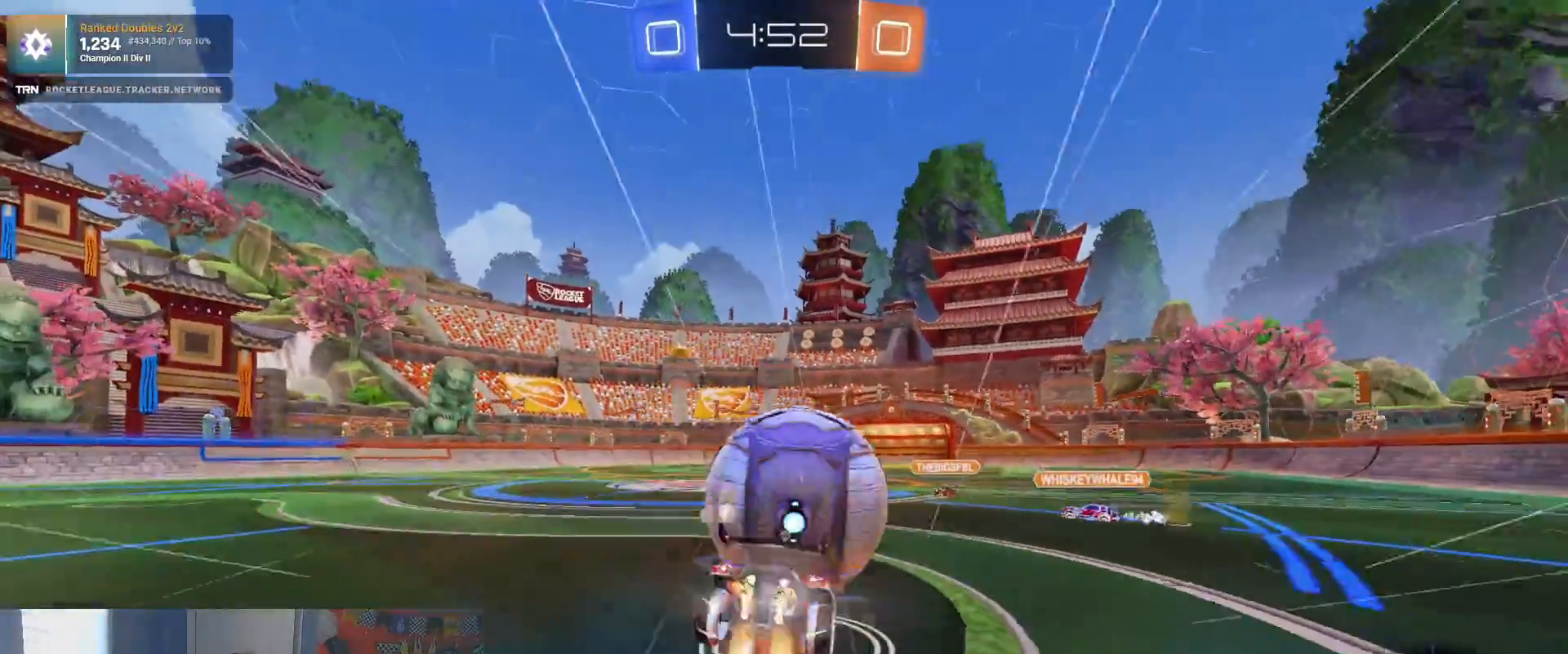
{"dt_ms": 500, "buttons": ["R2"], "left_stick": "down-left", "right_stick": "center", "events": [[117, "CROSS", "up"], [117, "R1", "up"], [150, "left_stick", "center"], [250, "TRIANGLE", "down"], [350, "TRIANGLE", "up"], [400, "left_stick", "down-left"]]}
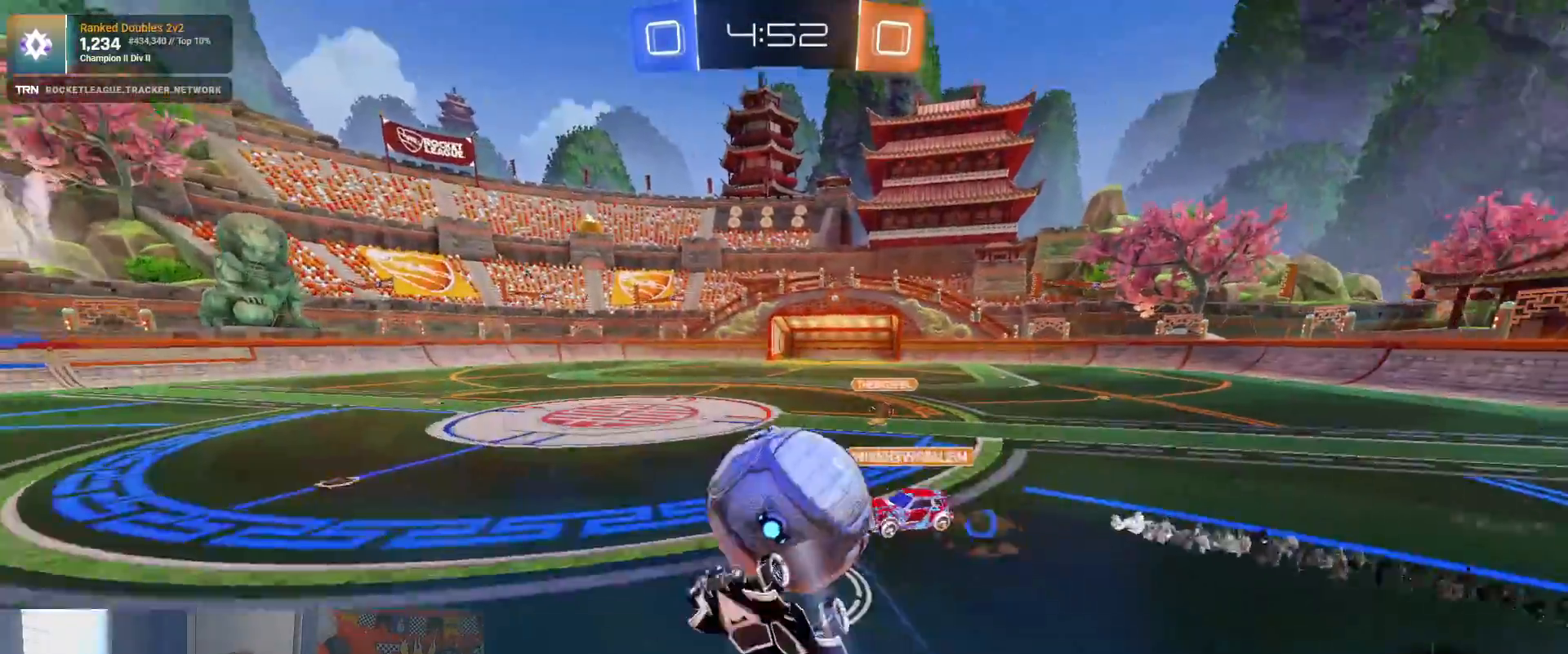
{"dt_ms": 500, "buttons": ["R2"], "left_stick": "down-right", "right_stick": "center", "events": [[17, "R1", "down"], [233, "R1", "up"], [233, "left_stick", "left"], [450, "left_stick", "down-right"]]}
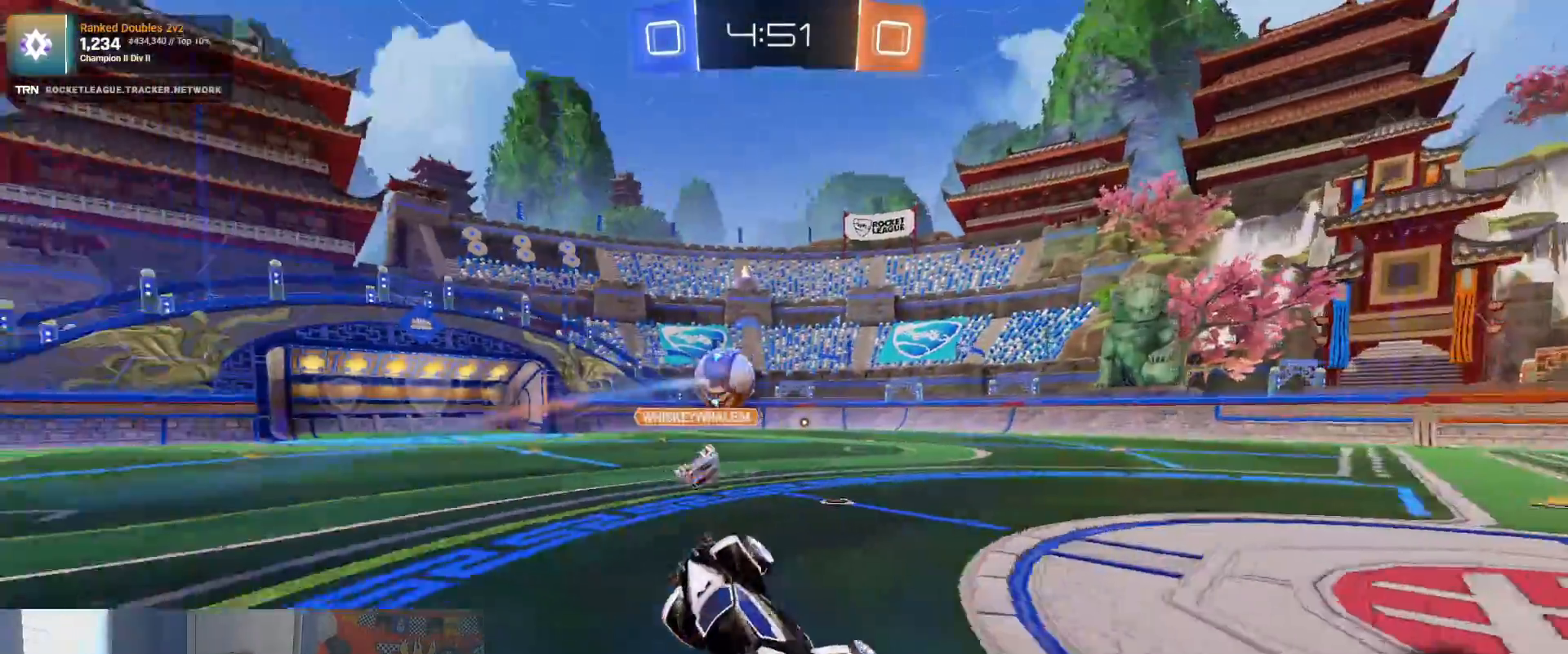
{"dt_ms": 500, "buttons": ["L1"], "left_stick": "right", "right_stick": "center", "events": [[17, "L1", "down"], [50, "left_stick", "right"], [383, "R2", "up"]]}
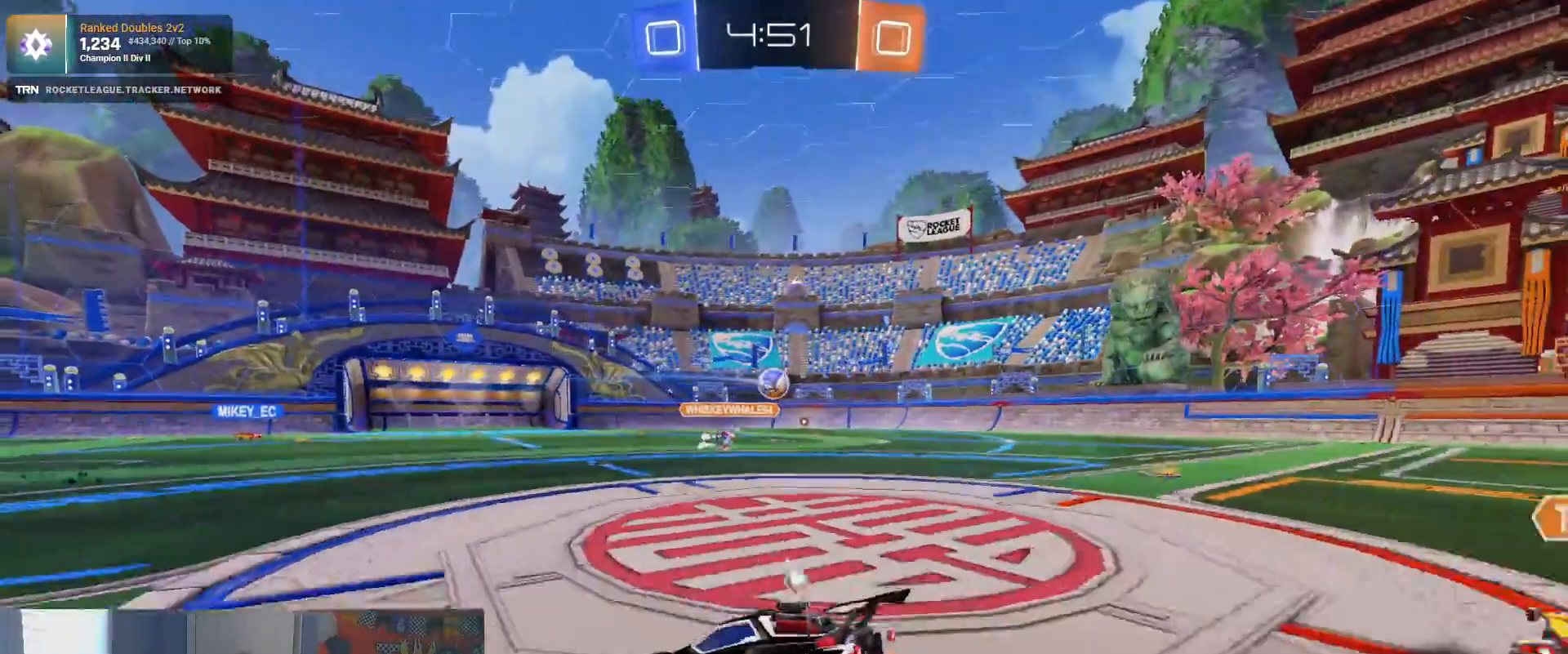
{"dt_ms": 500, "buttons": ["L2"], "left_stick": "right", "right_stick": "center", "events": [[83, "L1", "up"], [133, "L2", "down"]]}
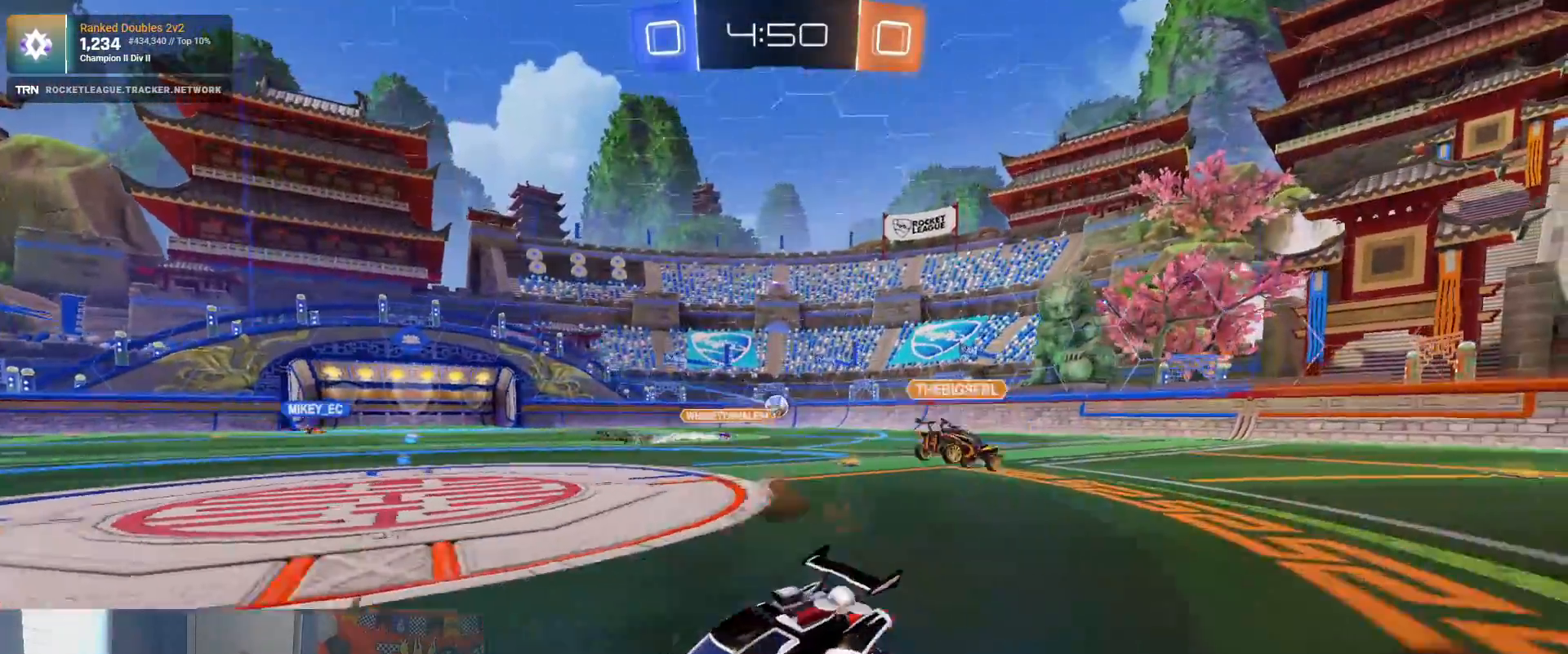
{"dt_ms": 500, "buttons": ["L2"], "left_stick": "right", "right_stick": "center", "events": []}
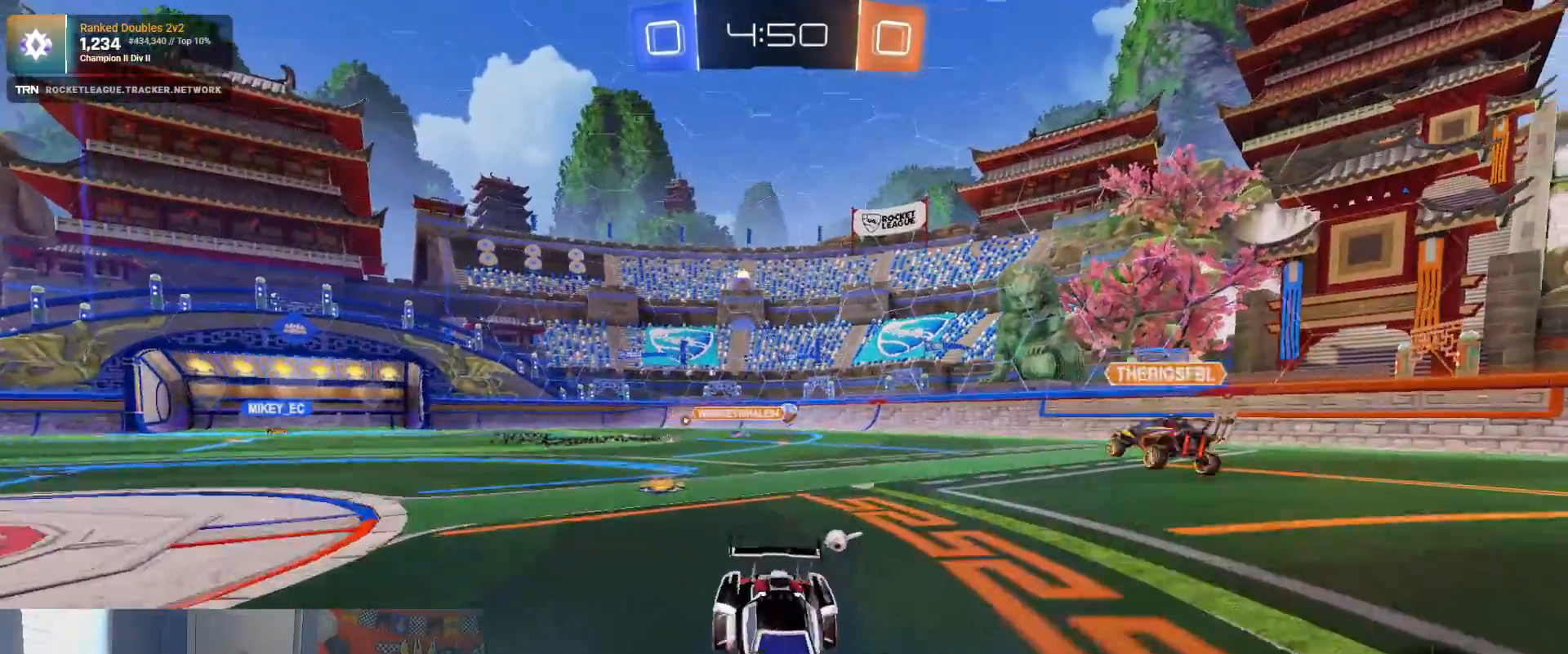
{"dt_ms": 500, "buttons": [], "left_stick": "center", "right_stick": "center", "events": [[67, "left_stick", "center"], [133, "left_stick", "down"], [150, "CROSS", "down"], [217, "CROSS", "up"], [267, "CROSS", "down"], [400, "CROSS", "up"], [433, "L2", "up"], [433, "left_stick", "center"]]}
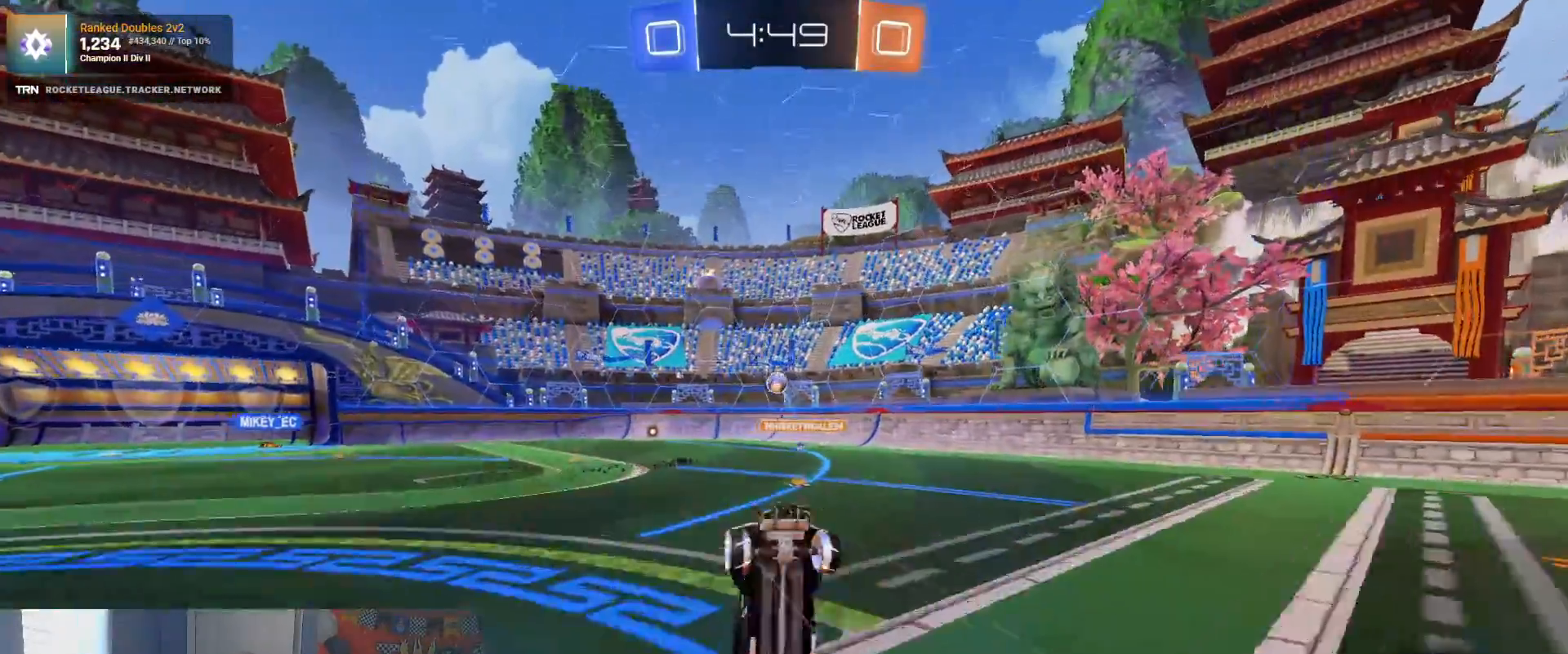
{"dt_ms": 500, "buttons": [], "left_stick": "up-left", "right_stick": "center", "events": [[33, "left_stick", "up"], [50, "SQUARE", "down"], [467, "left_stick", "up-left"], [500, "SQUARE", "up"]]}
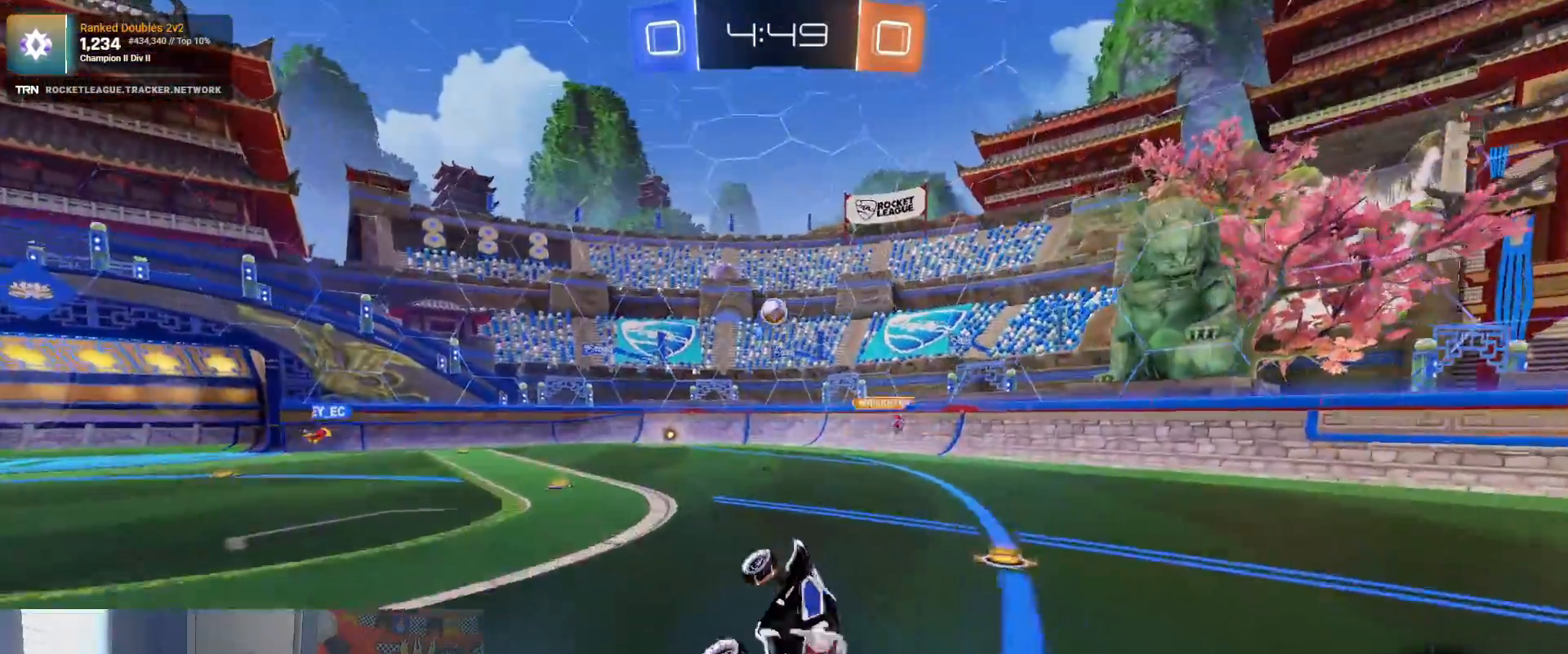
{"dt_ms": 500, "buttons": ["R1", "R2"], "left_stick": "center", "right_stick": "center", "events": [[17, "R2", "down"], [133, "left_stick", "center"], [283, "R1", "down"]]}
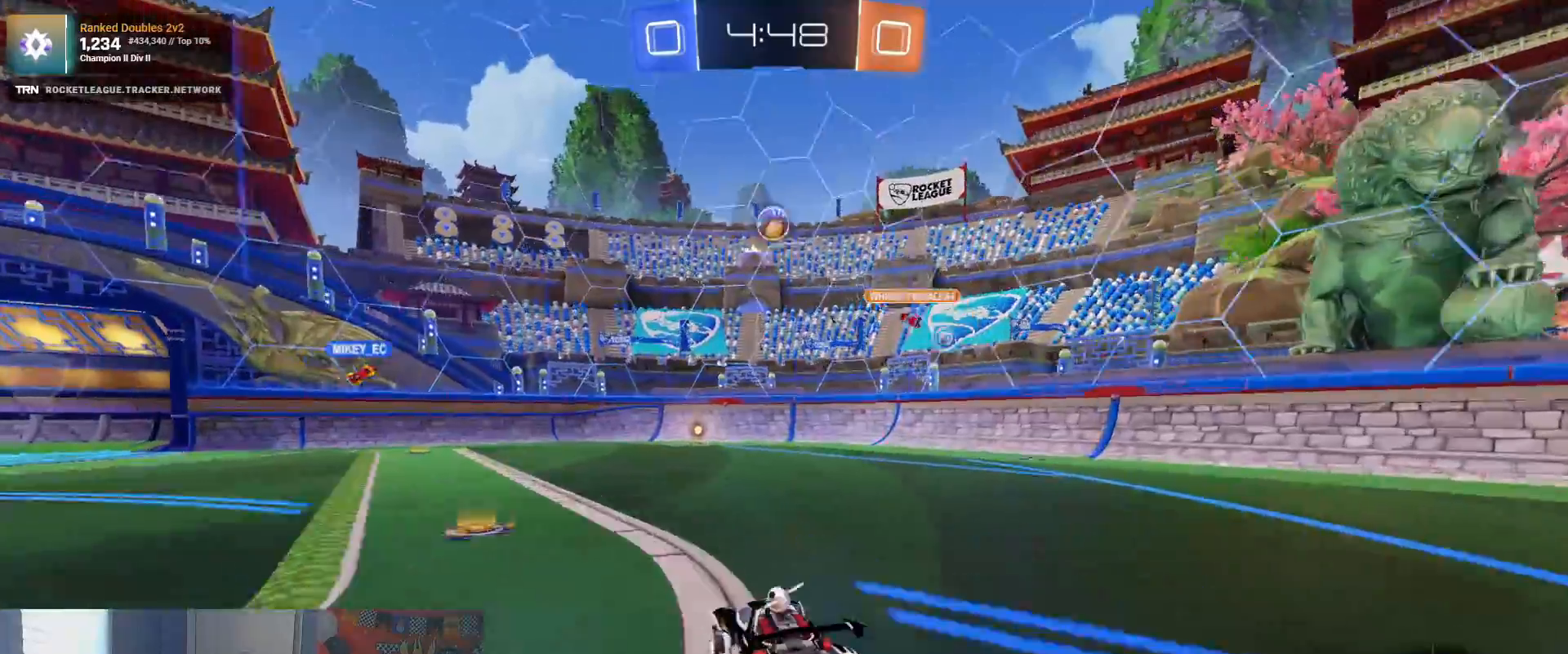
{"dt_ms": 500, "buttons": ["R2"], "left_stick": "right", "right_stick": "center", "events": [[117, "left_stick", "right"], [183, "R1", "up"]]}
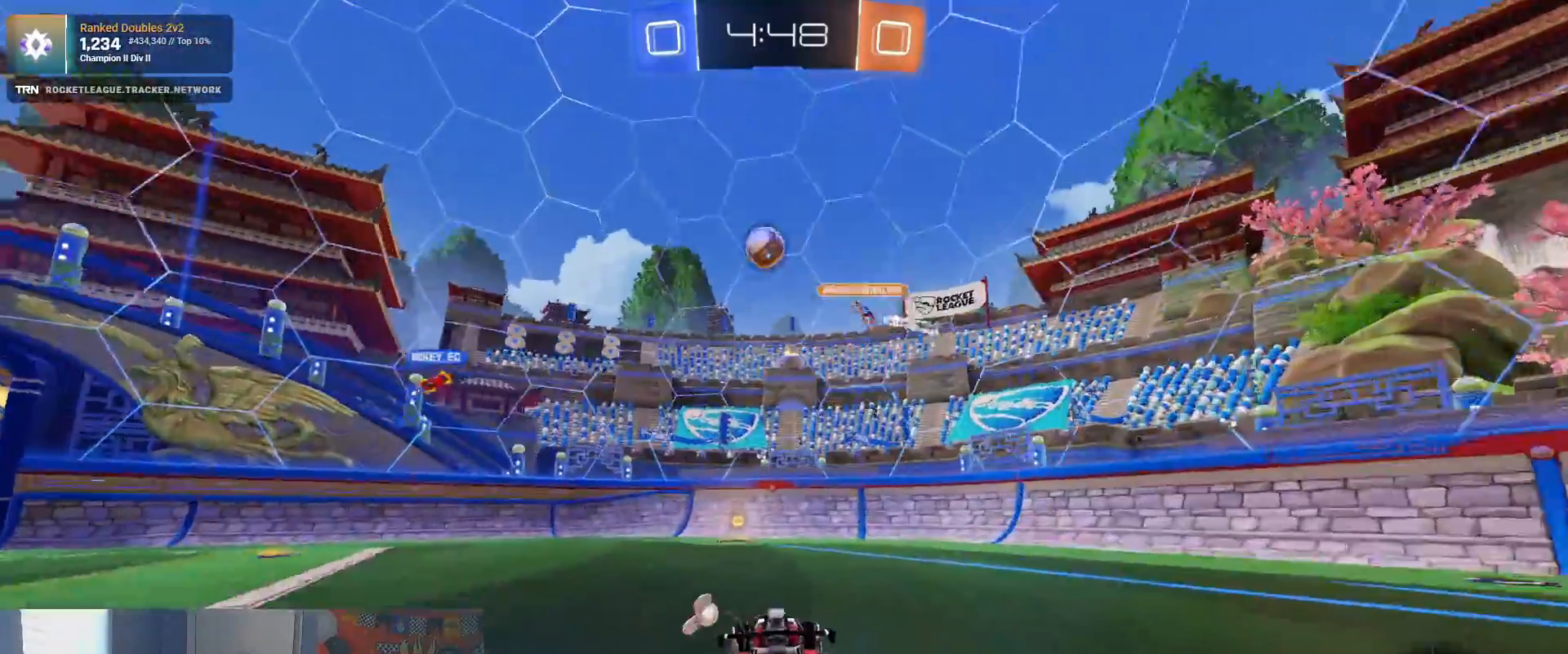
{"dt_ms": 500, "buttons": ["L1", "R2"], "left_stick": "left", "right_stick": "center", "events": [[133, "left_stick", "center"], [250, "left_stick", "left"], [467, "L1", "down"]]}
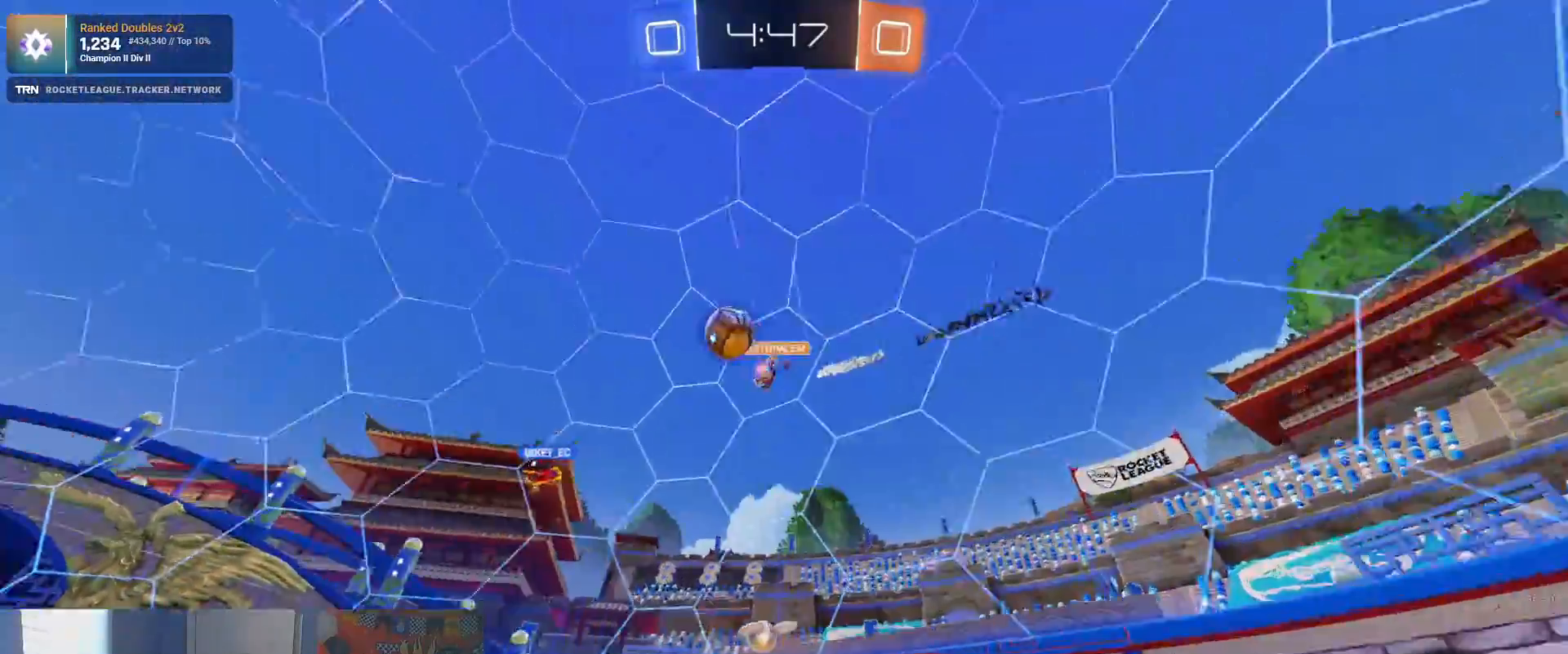
{"dt_ms": 500, "buttons": ["R2"], "left_stick": "left", "right_stick": "center", "events": [[67, "L1", "up"]]}
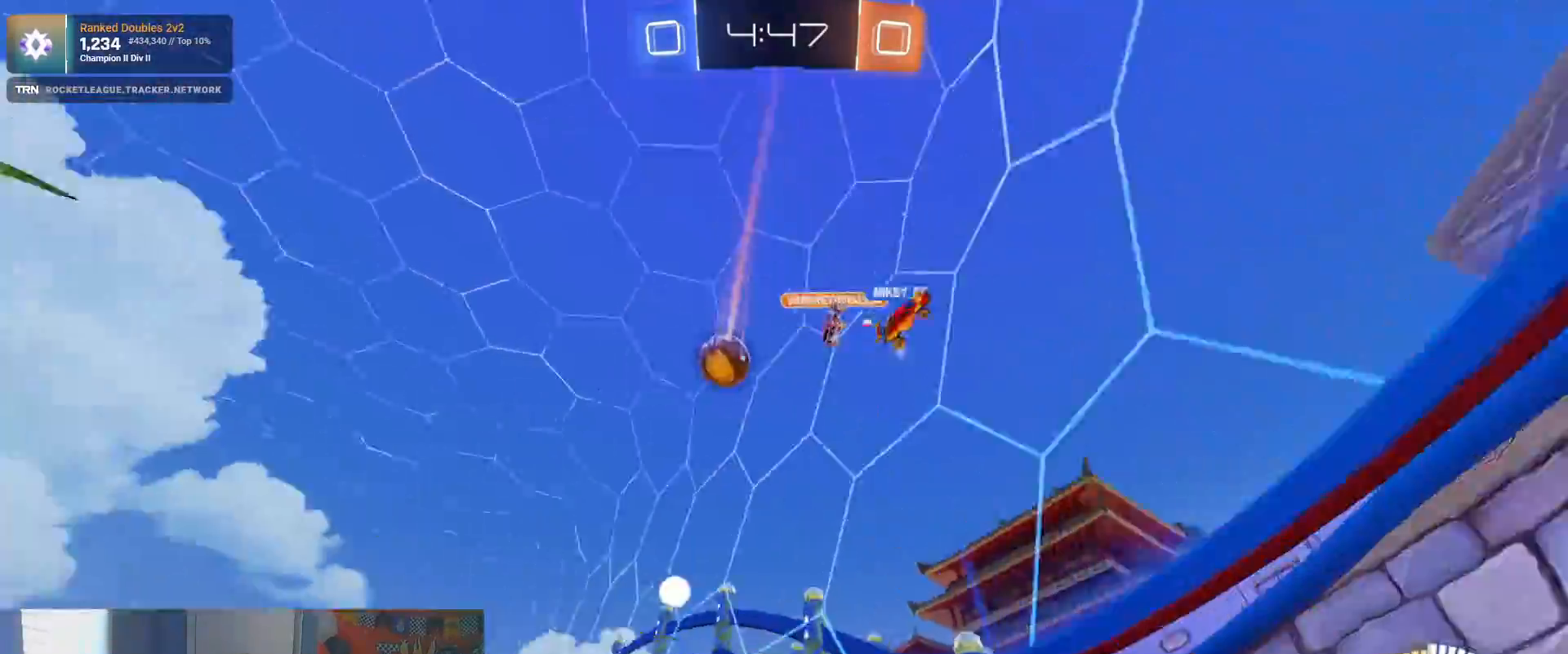
{"dt_ms": 500, "buttons": ["R2"], "left_stick": "left", "right_stick": "center", "events": []}
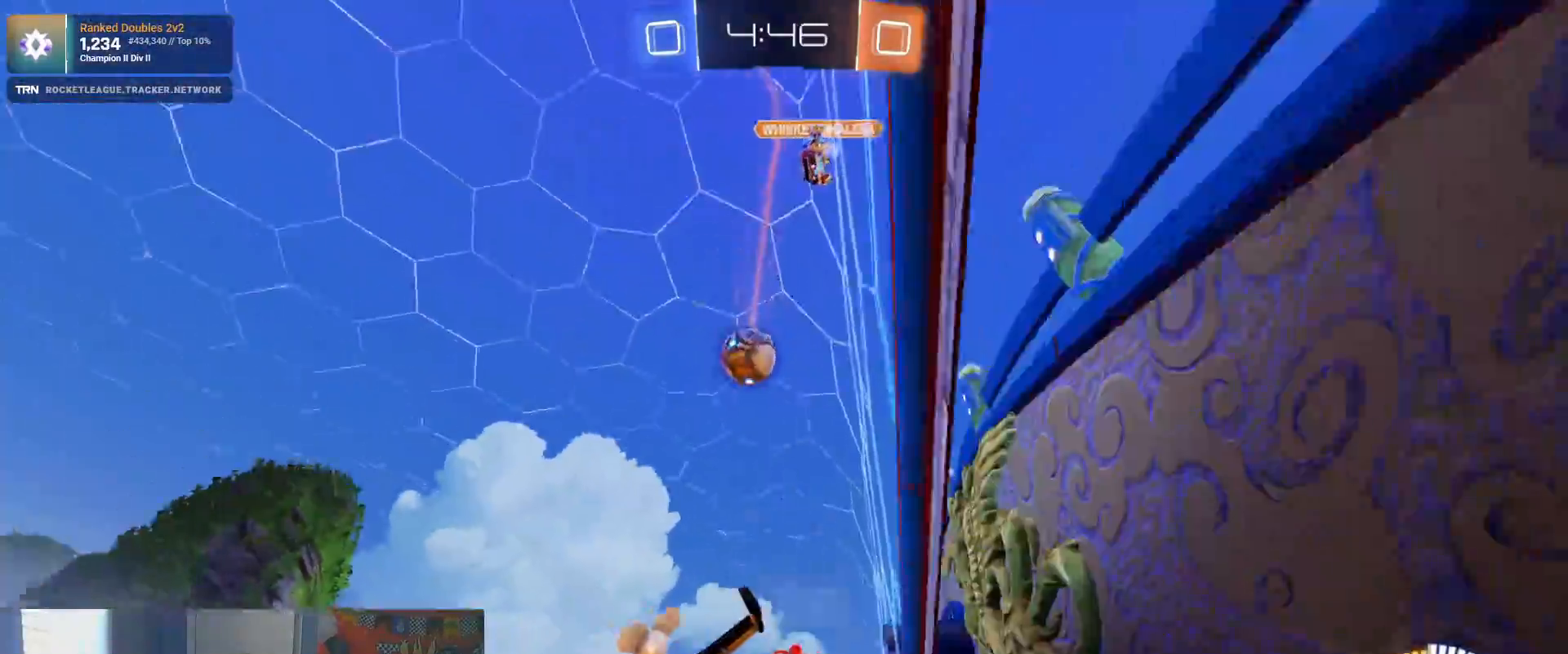
{"dt_ms": 500, "buttons": ["R2"], "left_stick": "left", "right_stick": "center", "events": [[50, "left_stick", "center"], [83, "R1", "down"], [200, "left_stick", "left"], [300, "R1", "up"]]}
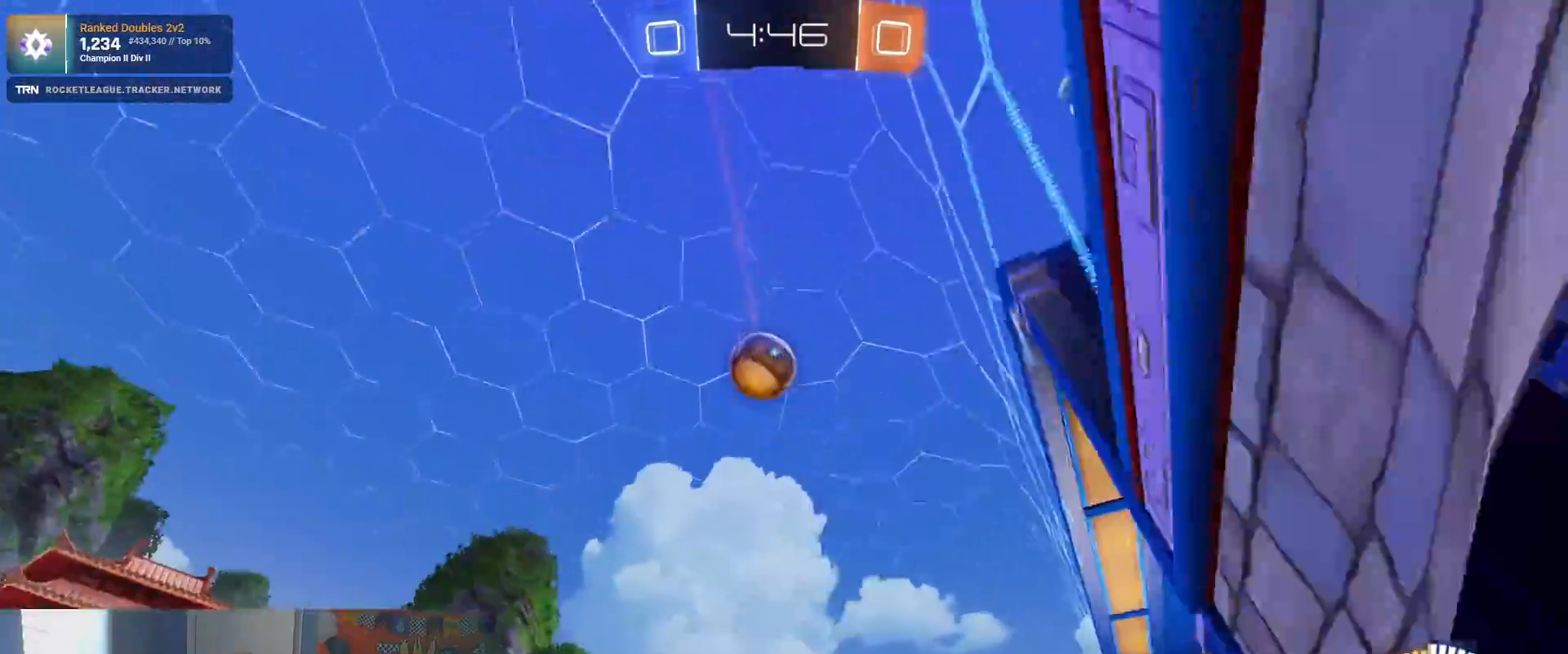
{"dt_ms": 500, "buttons": ["CROSS", "R1", "R2"], "left_stick": "down", "right_stick": "center", "events": [[83, "R1", "down"], [150, "left_stick", "center"], [217, "left_stick", "down"], [267, "CROSS", "down"], [433, "CROSS", "up"], [483, "CROSS", "down"]]}
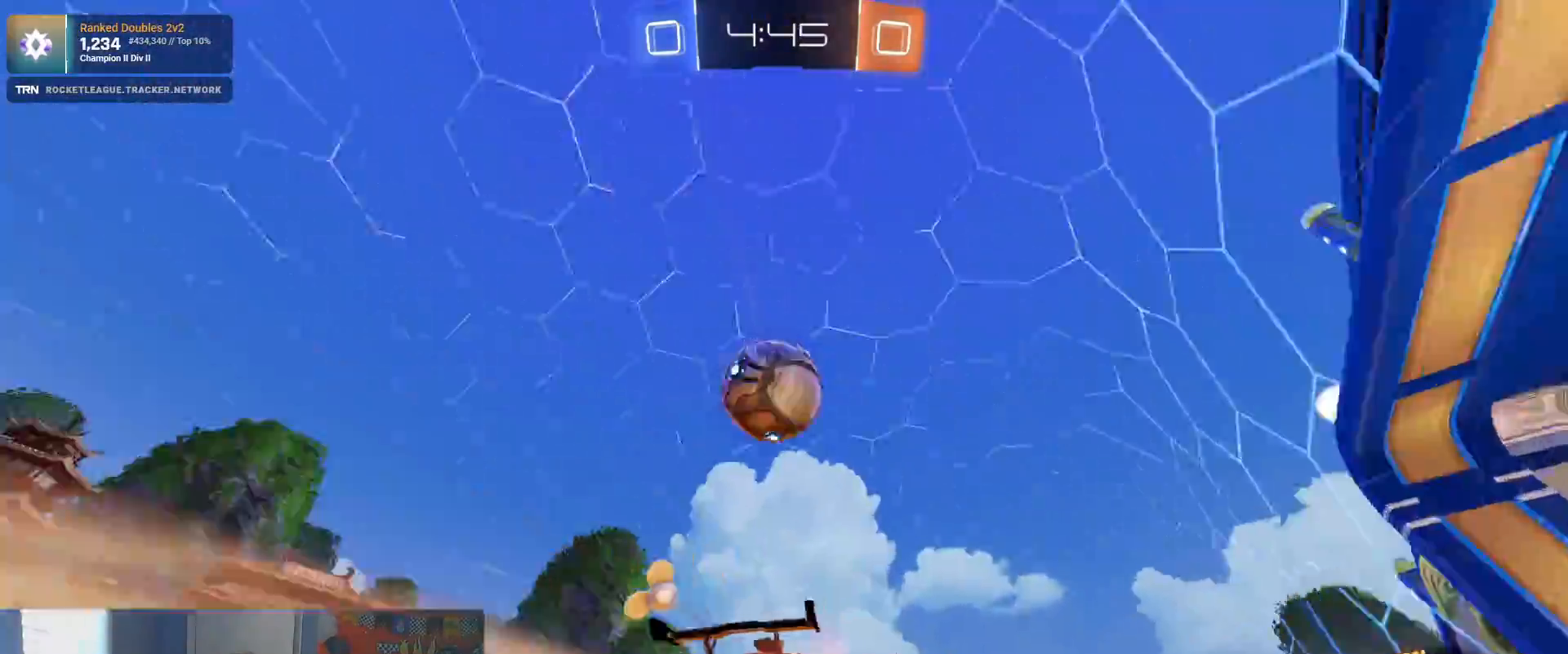
{"dt_ms": 500, "buttons": ["R2"], "left_stick": "center", "right_stick": "center", "events": [[67, "left_stick", "left"], [100, "CROSS", "up"], [200, "left_stick", "down-left"], [350, "left_stick", "center"], [400, "R1", "up"]]}
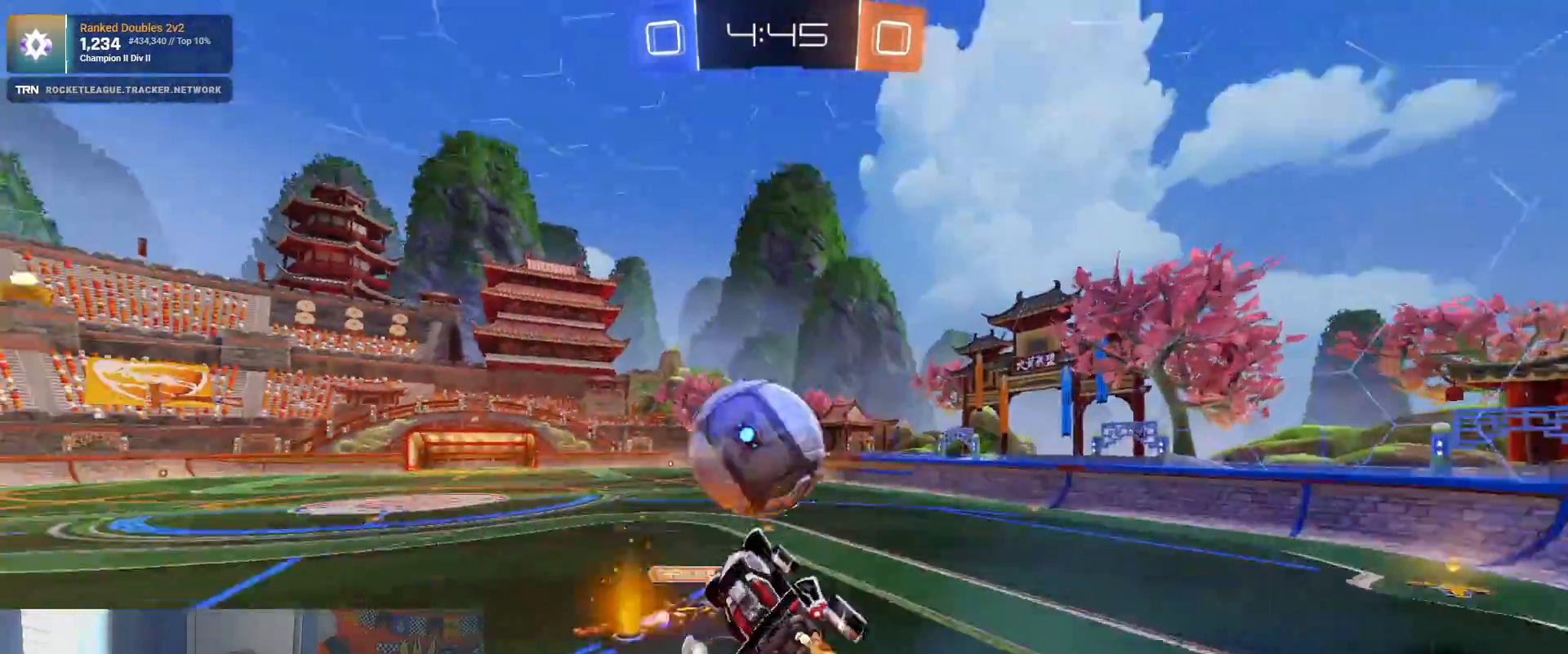
{"dt_ms": 500, "buttons": ["R2"], "left_stick": "down-right", "right_stick": "center", "events": [[67, "left_stick", "up-right"], [317, "left_stick", "right"], [383, "L1", "down"], [483, "left_stick", "down-right"], [500, "L1", "up"]]}
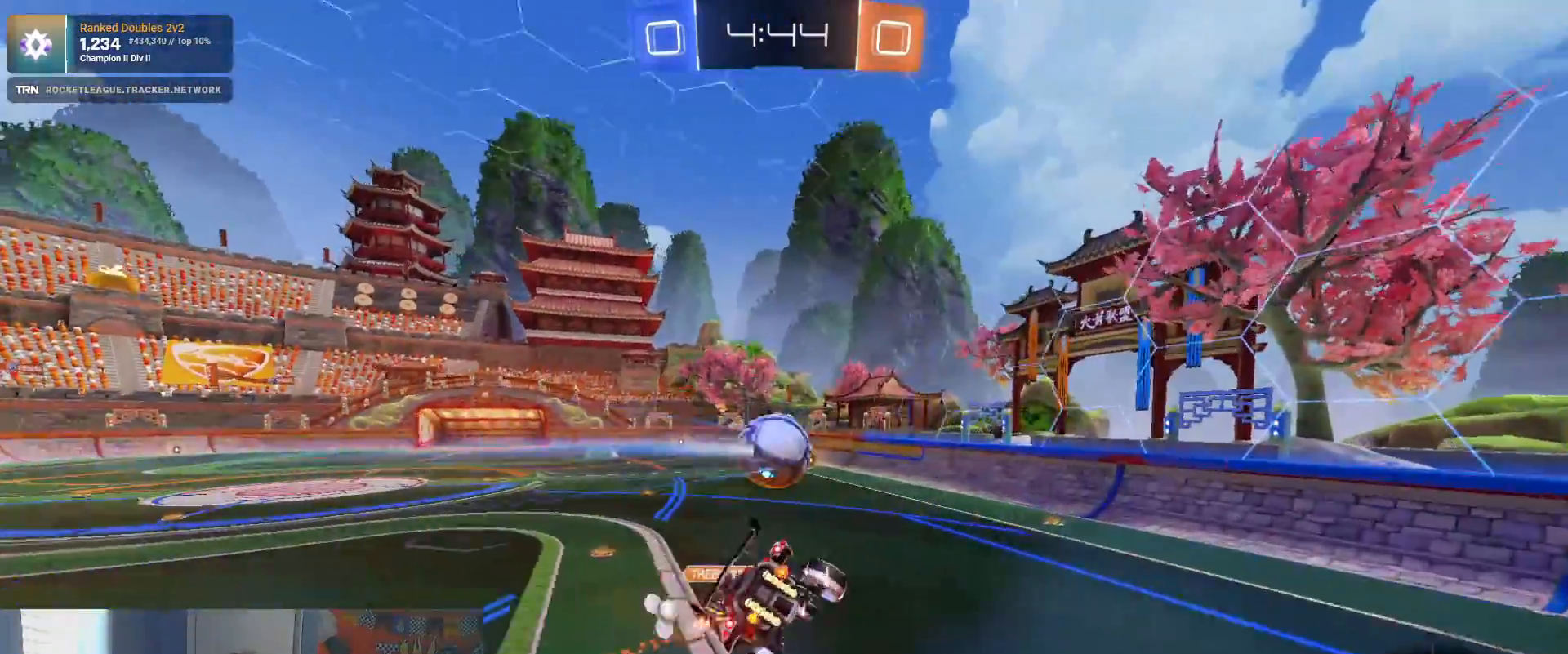
{"dt_ms": 500, "buttons": ["R2"], "left_stick": "left", "right_stick": "center", "events": [[233, "left_stick", "center"], [483, "left_stick", "left"]]}
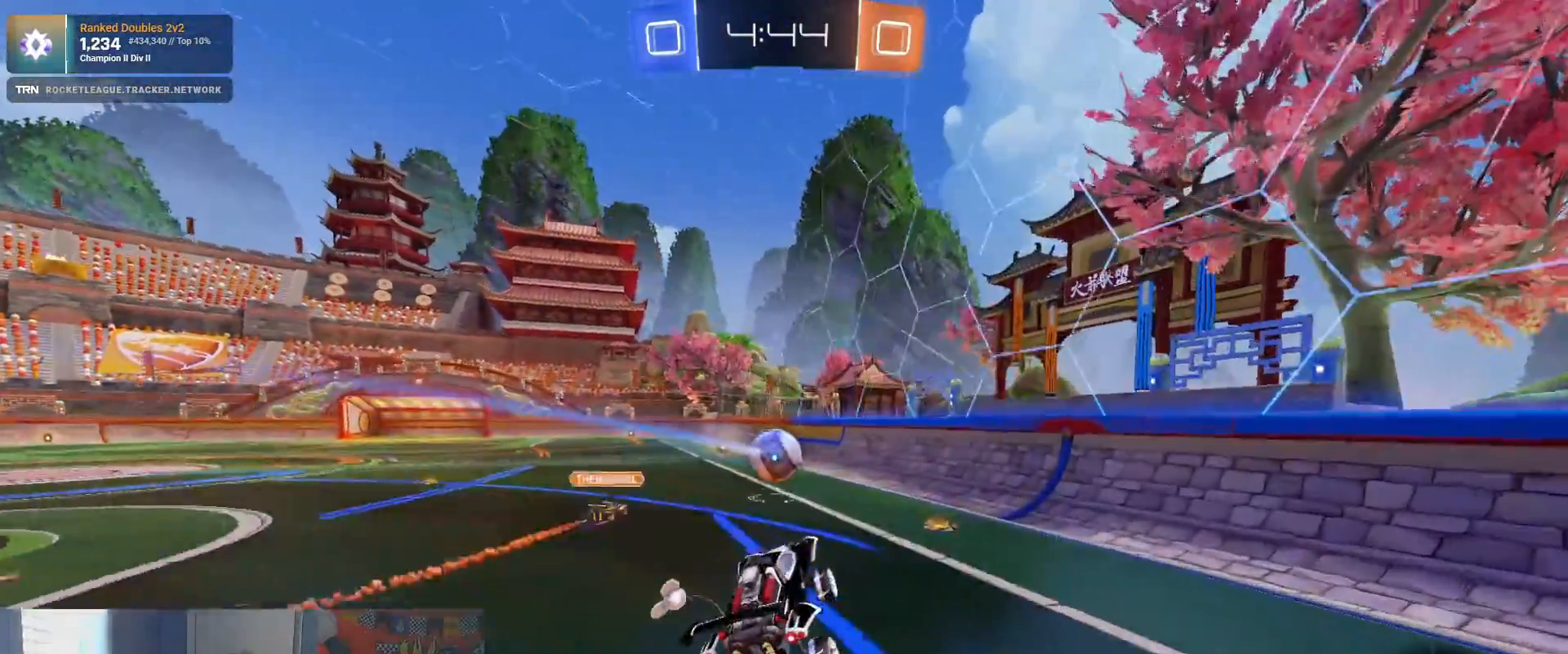
{"dt_ms": 500, "buttons": ["R1", "R2"], "left_stick": "left", "right_stick": "center", "events": [[167, "R2", "up"], [217, "R2", "down"], [383, "R1", "down"]]}
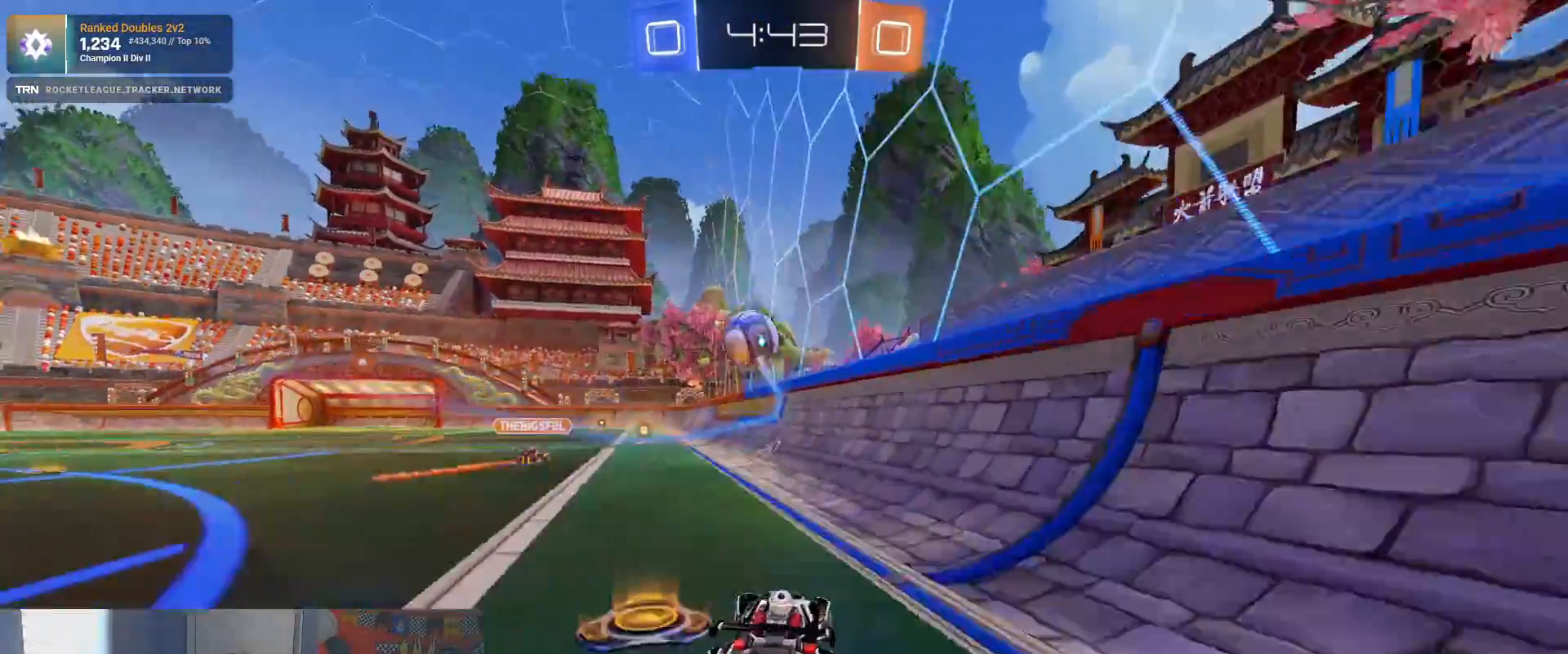
{"dt_ms": 500, "buttons": ["R1", "R2"], "left_stick": "right", "right_stick": "center", "events": [[50, "left_stick", "center"], [167, "left_stick", "right"], [200, "R1", "up"], [383, "R1", "down"]]}
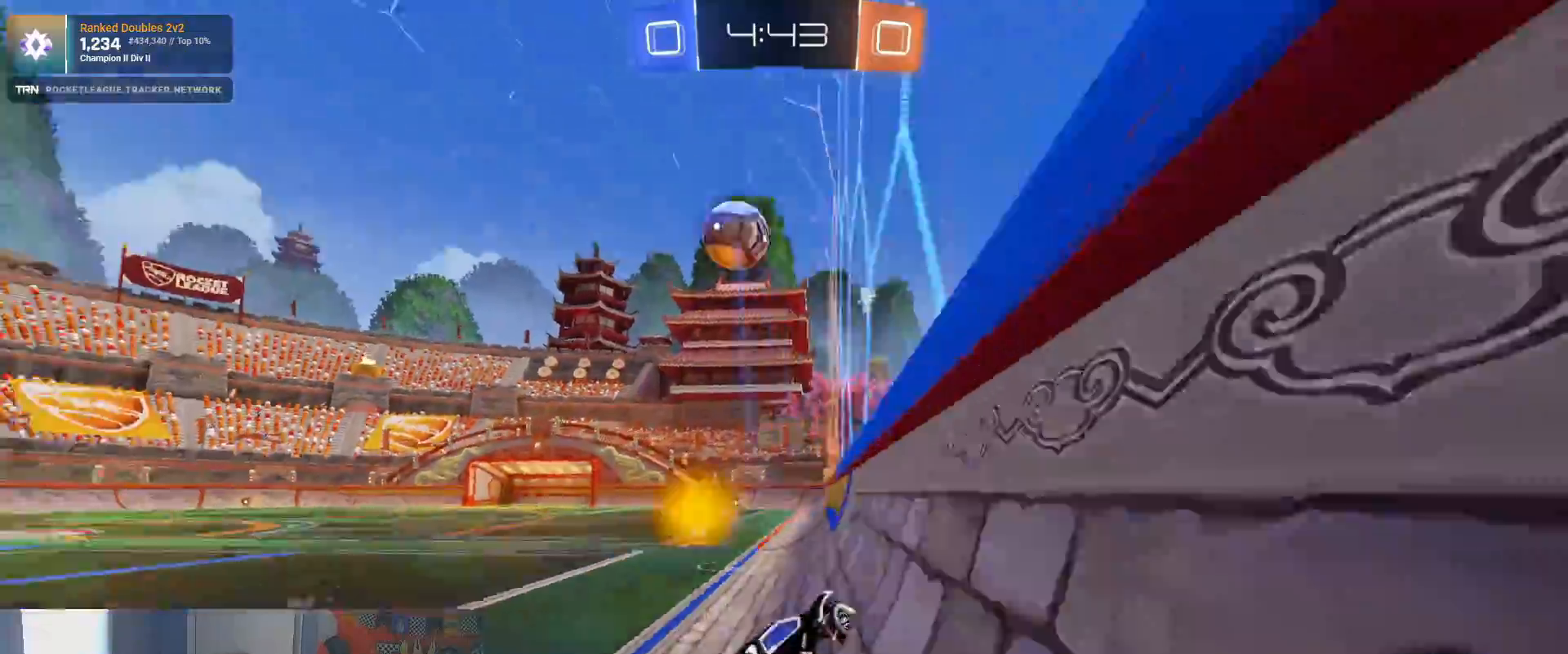
{"dt_ms": 500, "buttons": ["CROSS", "R2"], "left_stick": "down-left", "right_stick": "center", "events": [[50, "left_stick", "center"], [300, "R1", "up"], [333, "left_stick", "down-left"], [400, "CROSS", "down"]]}
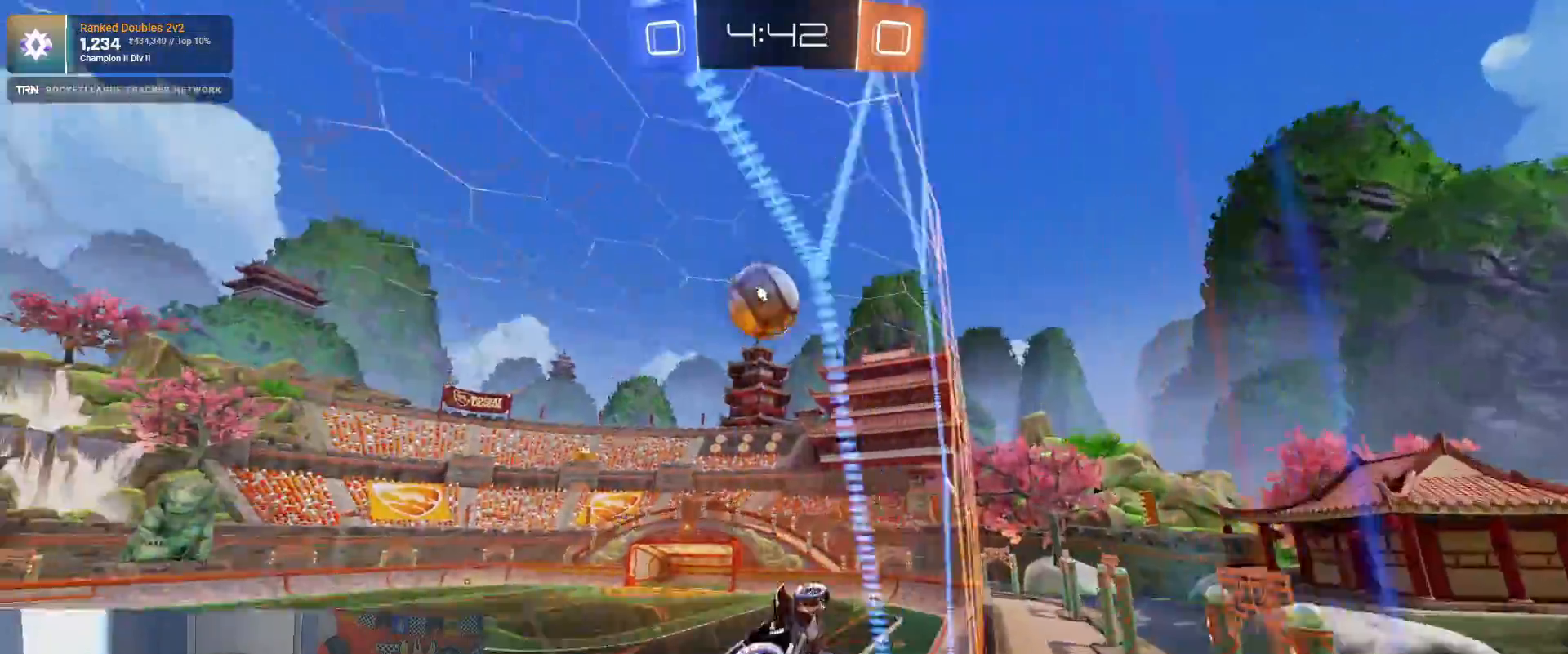
{"dt_ms": 500, "buttons": ["CROSS", "R1", "R2"], "left_stick": "center", "right_stick": "center", "events": [[50, "left_stick", "down-right"], [83, "CROSS", "up"], [117, "L1", "down"], [333, "L1", "up"], [367, "R1", "down"], [450, "CROSS", "down"], [450, "left_stick", "center"]]}
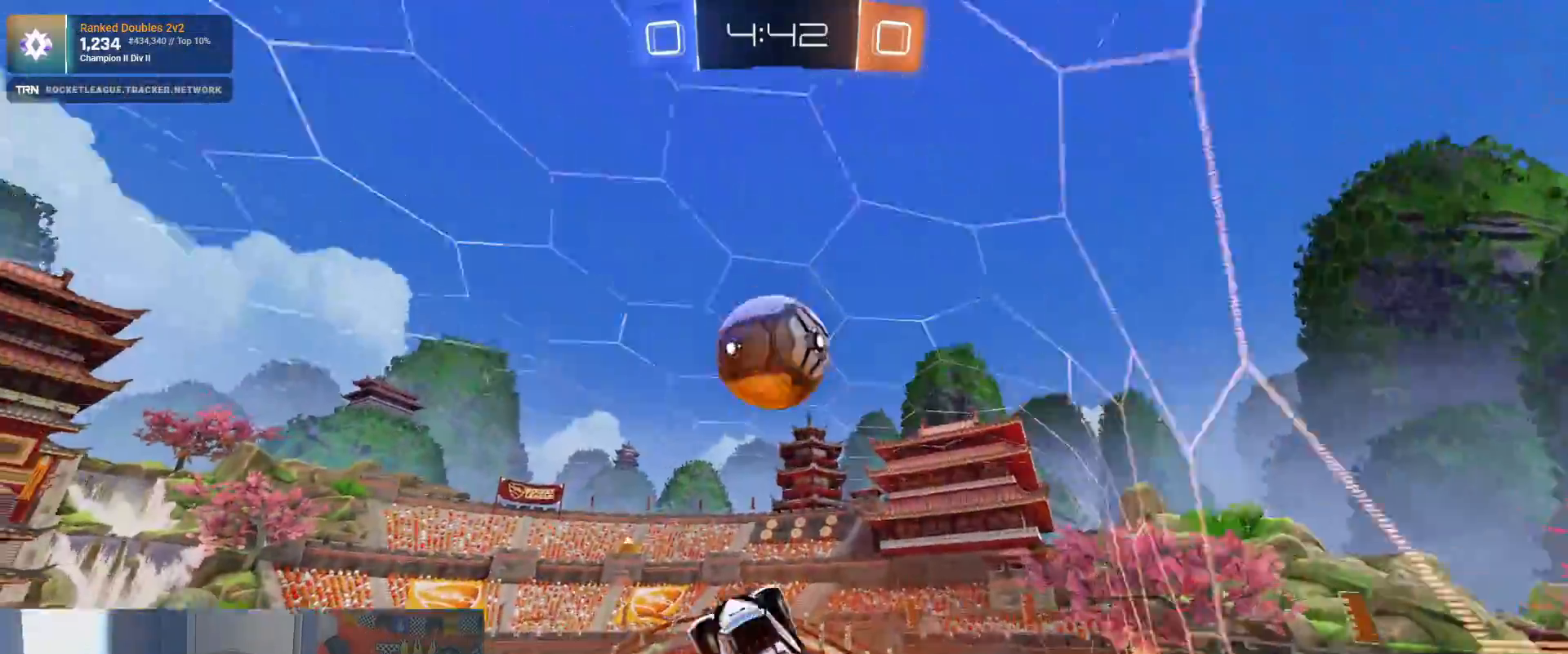
{"dt_ms": 500, "buttons": ["L1", "R2"], "left_stick": "right", "right_stick": "center", "events": [[100, "CROSS", "up"], [250, "left_stick", "right"], [350, "L1", "down"], [417, "R1", "up"]]}
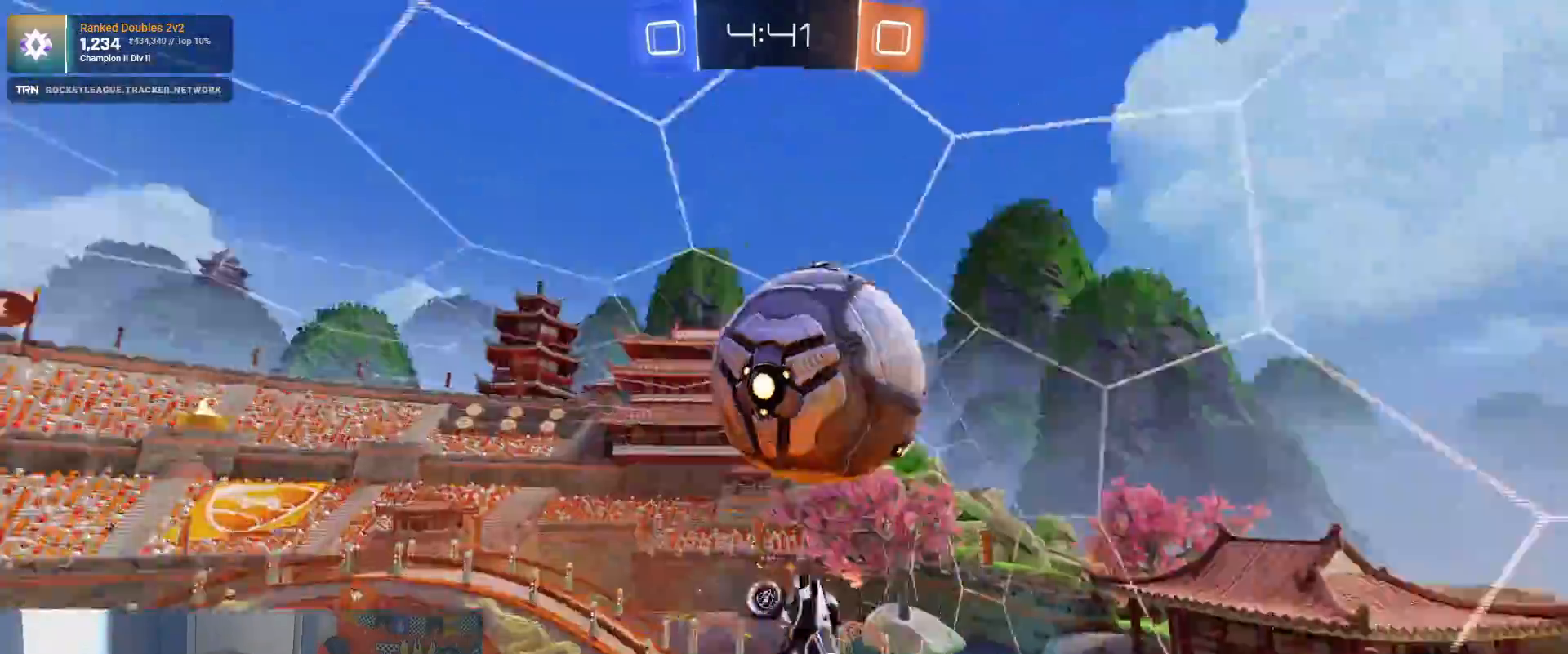
{"dt_ms": 500, "buttons": ["R2"], "left_stick": "down-right", "right_stick": "center", "events": [[67, "left_stick", "down-right"], [150, "R1", "down"], [233, "R1", "up"], [300, "R1", "down"], [383, "R1", "up"], [500, "L1", "up"]]}
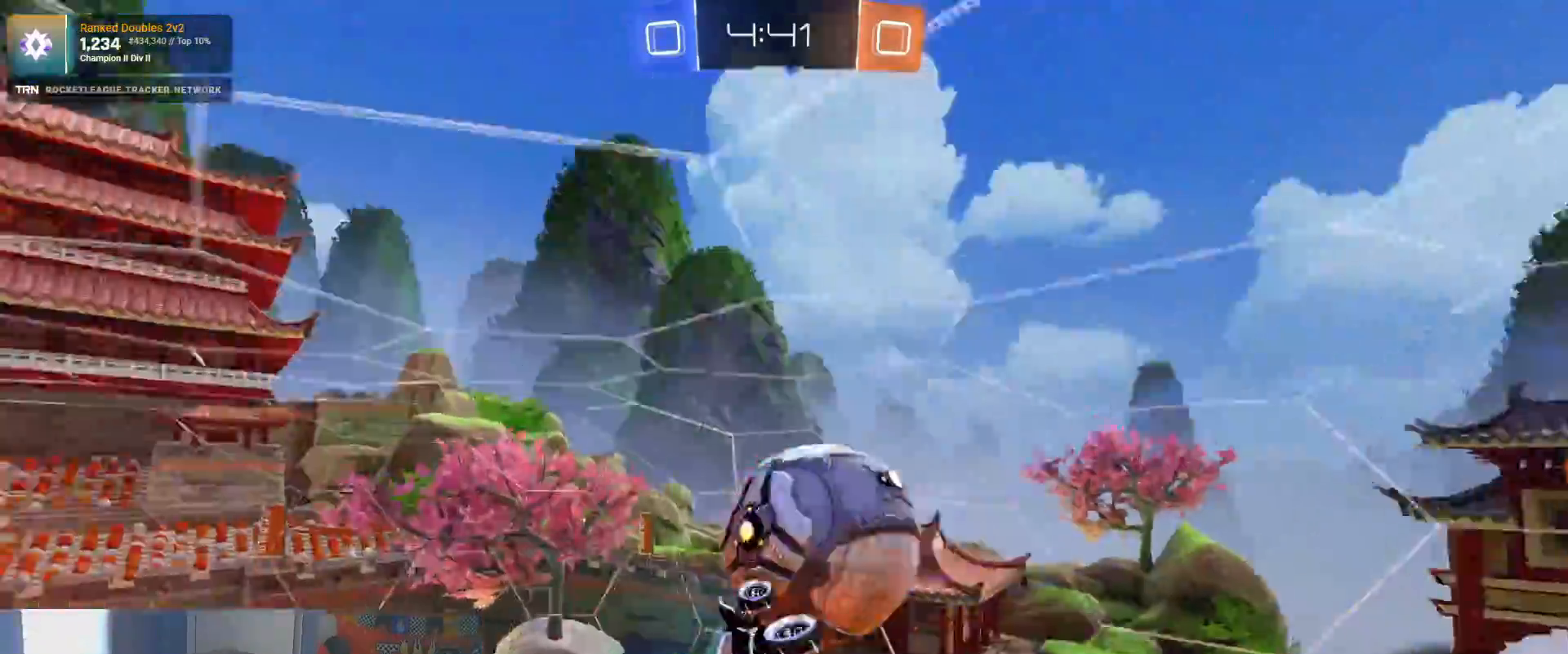
{"dt_ms": 500, "buttons": ["L1", "R2"], "left_stick": "right", "right_stick": "down", "events": [[100, "left_stick", "right"], [383, "L1", "down"], [433, "right_stick", "down"]]}
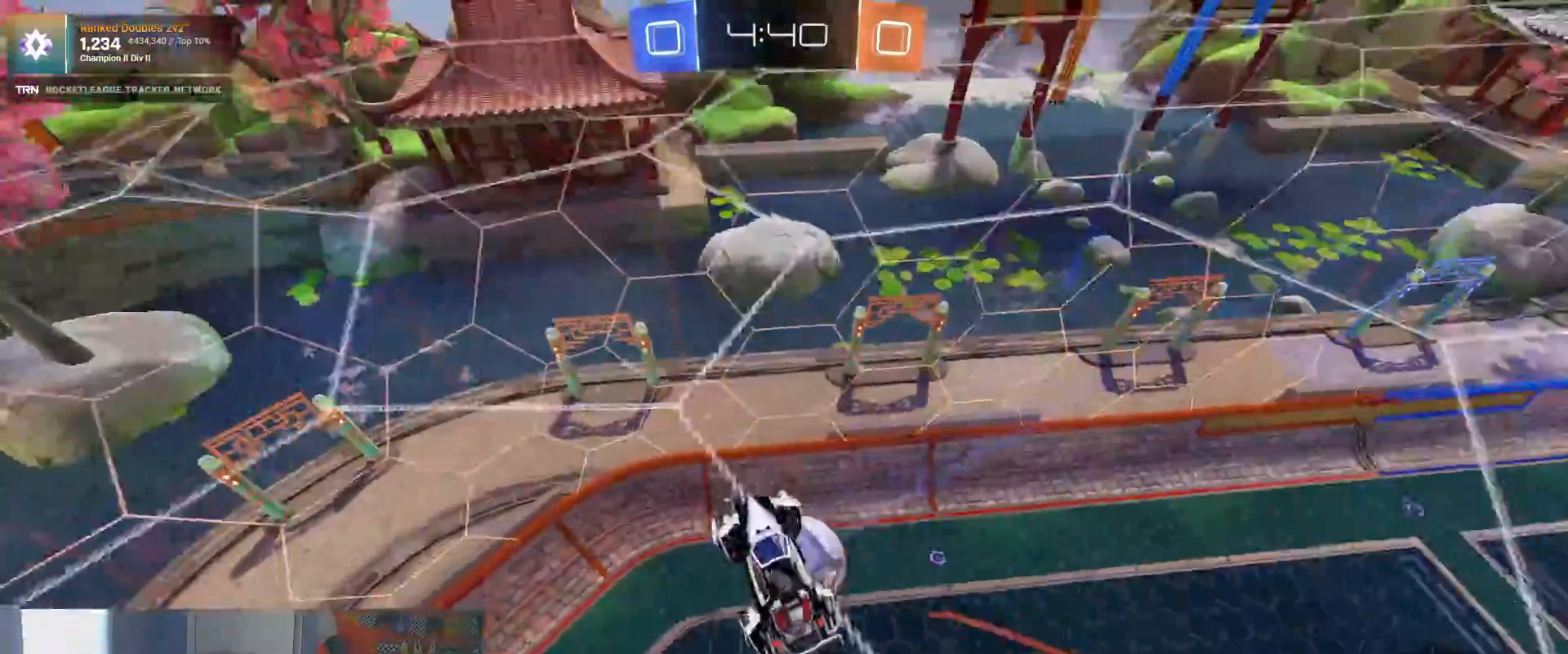
{"dt_ms": 500, "buttons": ["R2"], "left_stick": "right", "right_stick": "center", "events": [[150, "right_stick", "center"], [233, "right_stick", "down"], [267, "L1", "up"], [417, "right_stick", "center"]]}
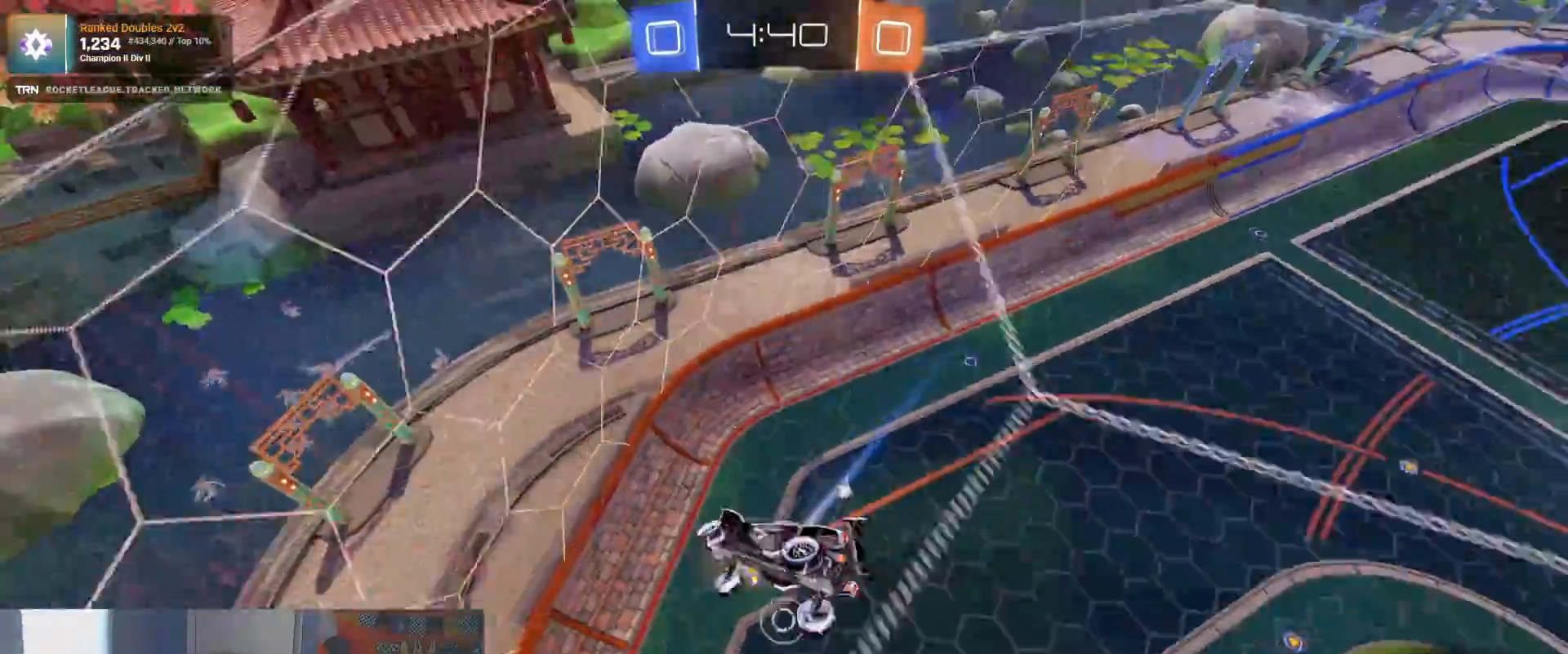
{"dt_ms": 500, "buttons": ["R2"], "left_stick": "left", "right_stick": "center", "events": [[33, "left_stick", "down-right"], [433, "left_stick", "left"]]}